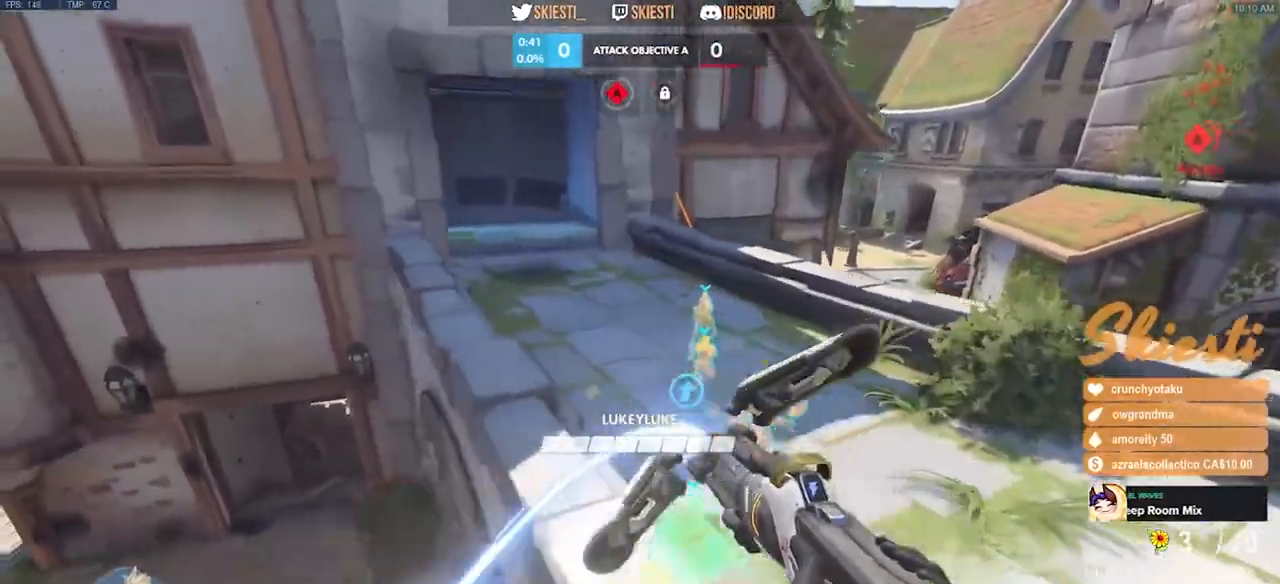
Gameplay with keyboard and mouse; each line is a JSON object with the keys and mouse buttons held at the frame after it. "events" lists presses ("down") and releases ("up") of "a", "ctrl", "d", "e", "q", "s", "shift", "space", "w", "mouse_left", "mouse_wheel", "mouse_right", "mouse_mb4" and "mouse_mb5" between this image and that frame as [ms after this image, input, new state], when the widget could be followed in between. "mouse_left", "mouse_wheel", "mouse_right", "mouse_mb4", "mouse_mb5" = the "left", "wheel", "right", "mb4", "mb5" buttons of the "mouse" list. No other keys are recorded. "wheel" means that the mouse wheel is clicked or scrolled. Mouse movement is not recorded.
{"keys": ["d", "s"], "mouse": ["left"], "events": [[17, "space", "down"], [167, "space", "up"], [334, "a", "up"], [434, "d", "down"]]}
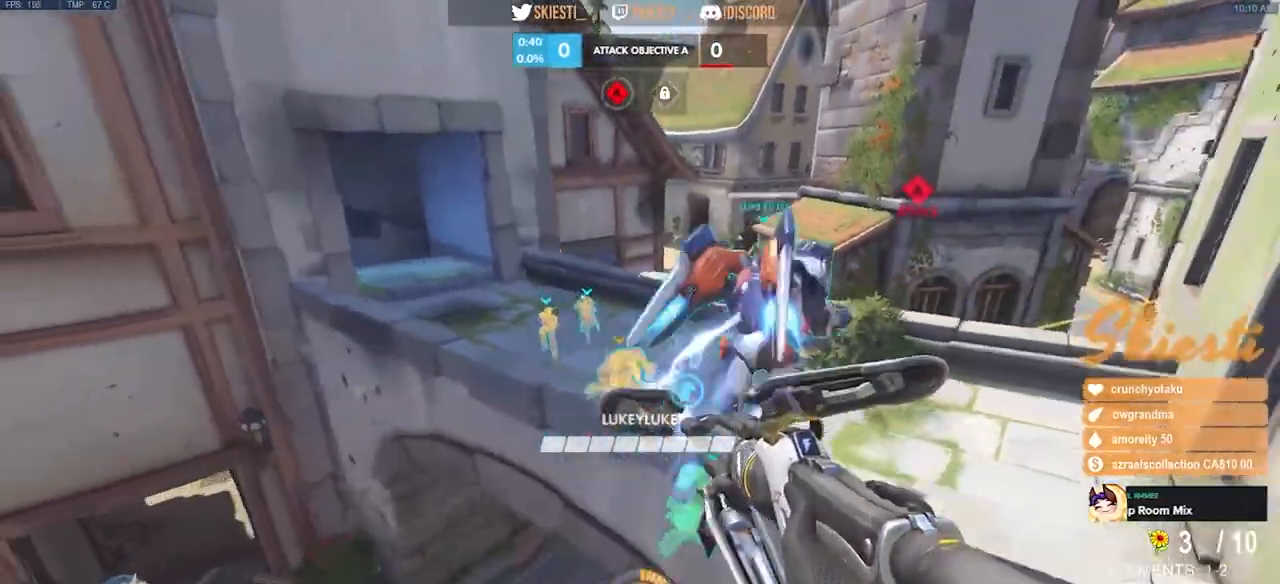
{"keys": ["a", "s"], "mouse": ["left"], "events": [[200, "a", "down"], [384, "d", "up"]]}
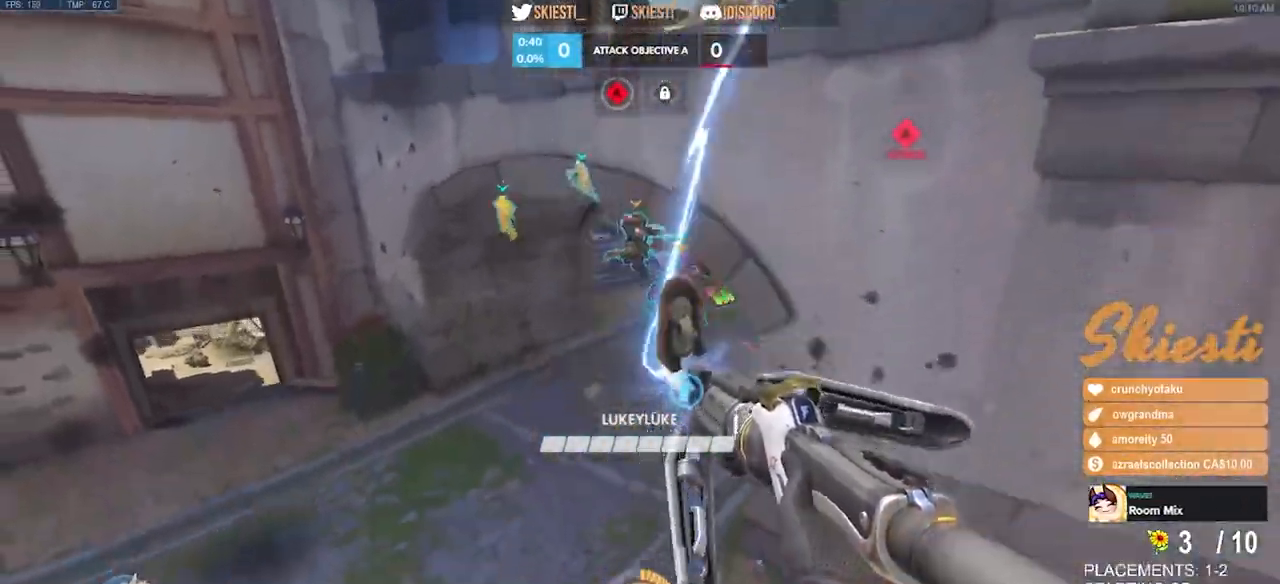
{"keys": ["s", "space"], "mouse": ["left"]}
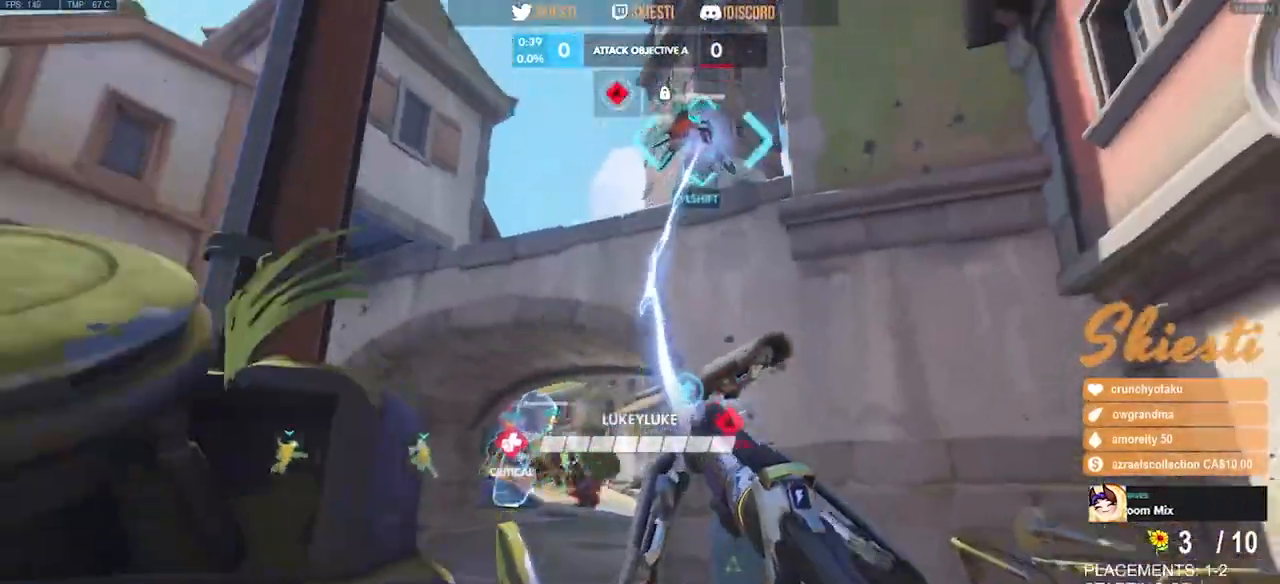
{"keys": ["s", "shift"], "mouse": ["left"], "events": [[134, "shift", "down"], [267, "space", "up"]]}